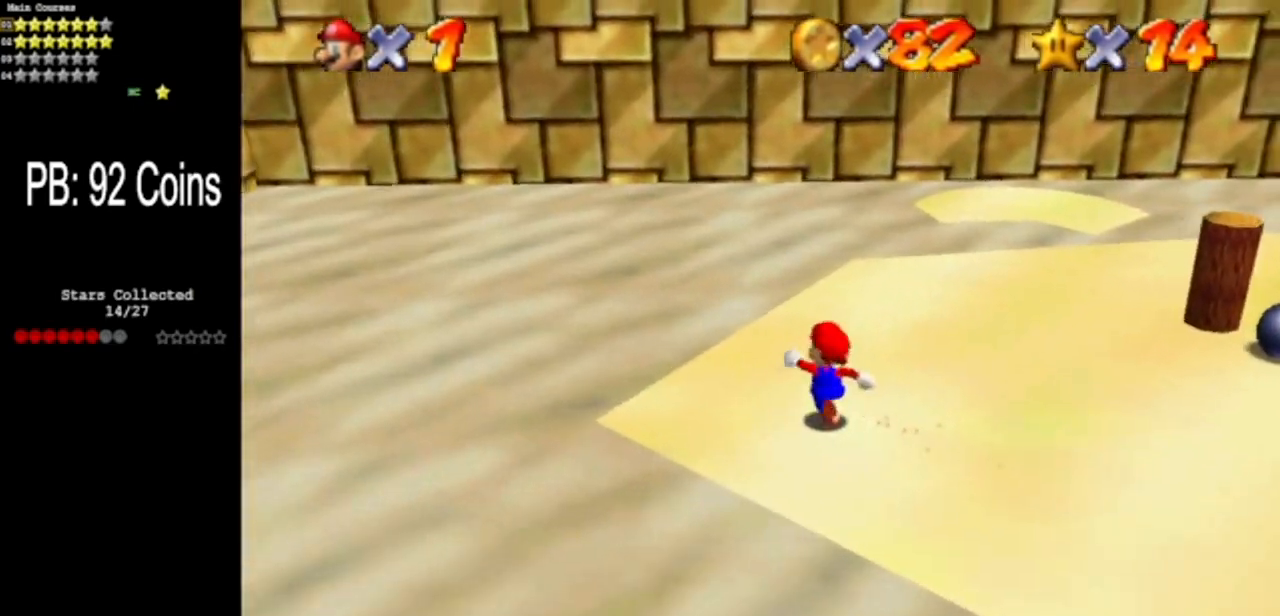
Gameplay with a controller (Nintendo layout); each line is a JSON object with the inputs held at the frame after it. "events" lists button and stick changes between this image and that frame as [ms after this image, input, new state], when the widget could be followed in between. Not read: L3 R3 other_buttons.
{"buttons": ["C_DOWN", "C_LEFT"], "left_stick": "up", "events": [[50, "C_DOWN", "up"], [50, "C_LEFT", "up"], [83, "left_stick", "center"], [133, "C_LEFT", "down"], [200, "C_DOWN", "down"], [300, "C_DOWN", "up"], [300, "C_LEFT", "up"], [400, "left_stick", "up"], [417, "C_LEFT", "down"], [450, "C_DOWN", "down"]]}
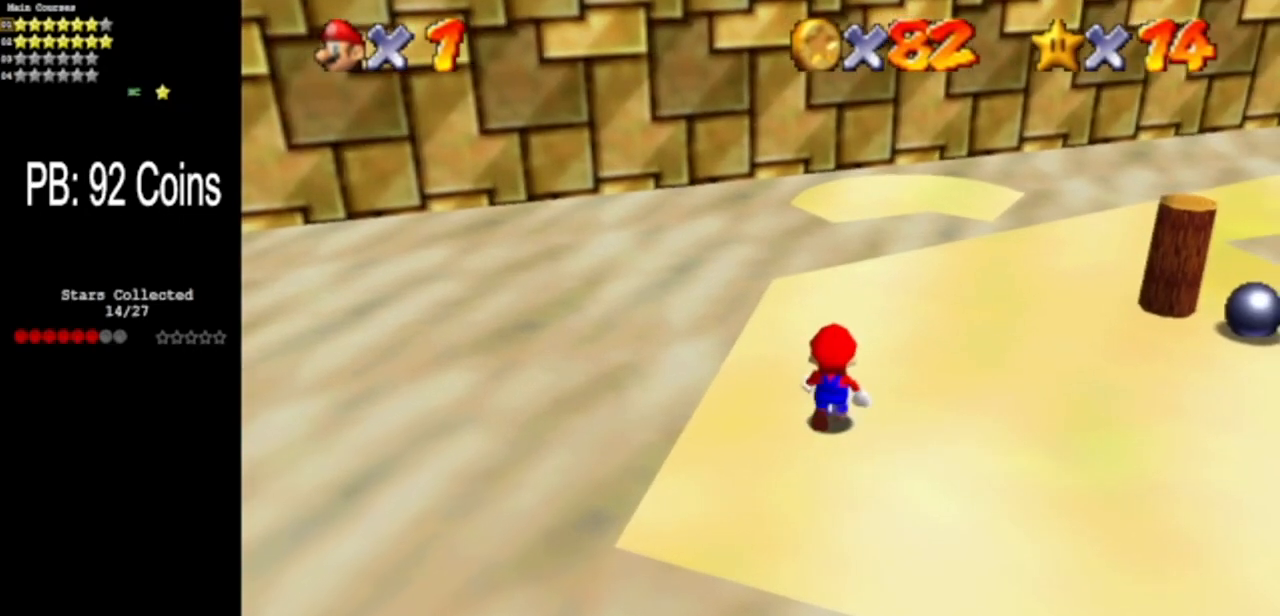
{"buttons": [], "left_stick": "center", "events": [[50, "C_DOWN", "up"], [50, "C_LEFT", "up"], [83, "left_stick", "up-right"], [250, "C_LEFT", "down"], [267, "C_DOWN", "down"], [450, "C_DOWN", "up"], [450, "C_LEFT", "up"], [450, "left_stick", "center"]]}
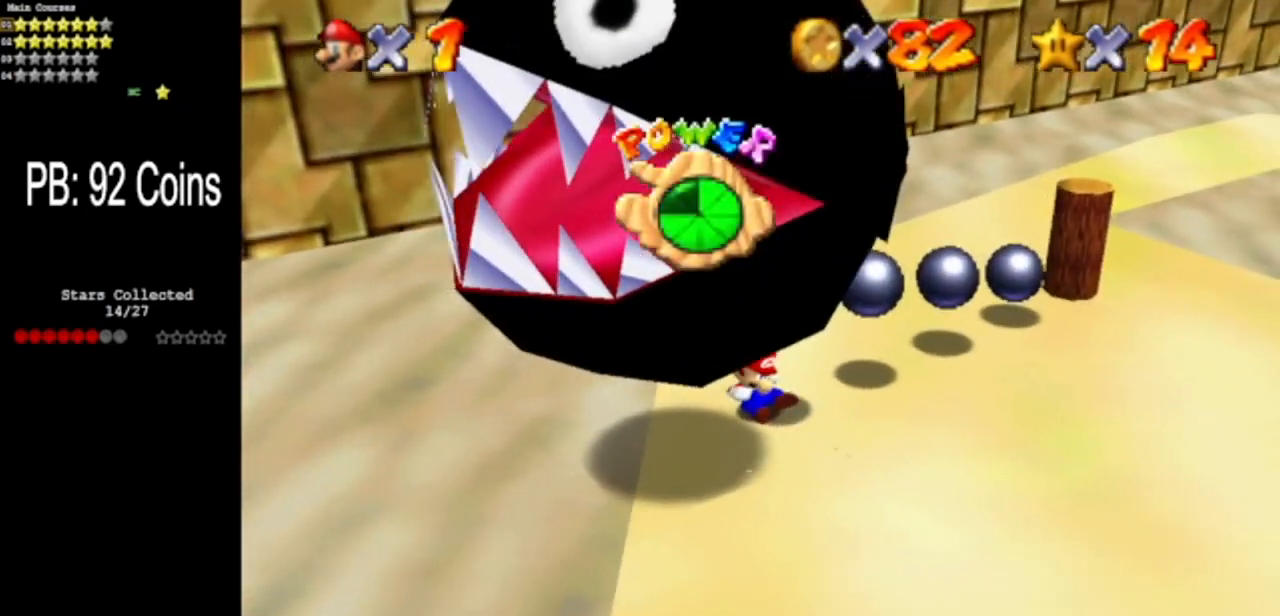
{"buttons": [], "left_stick": "up", "events": [[233, "C_LEFT", "down"], [266, "C_DOWN", "down"], [417, "C_DOWN", "up"], [417, "C_LEFT", "up"], [417, "left_stick", "up"]]}
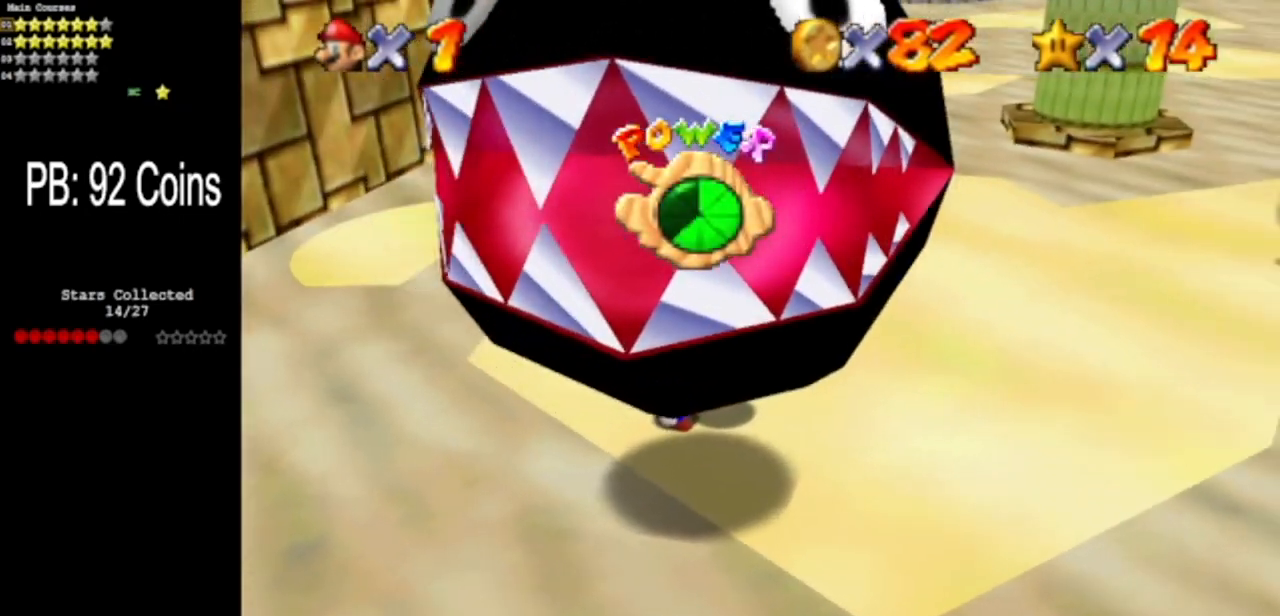
{"buttons": ["C_LEFT"], "left_stick": "up", "events": [[117, "C_LEFT", "down"], [167, "C_DOWN", "down"], [267, "C_DOWN", "up"], [300, "C_LEFT", "up"], [484, "C_LEFT", "down"]]}
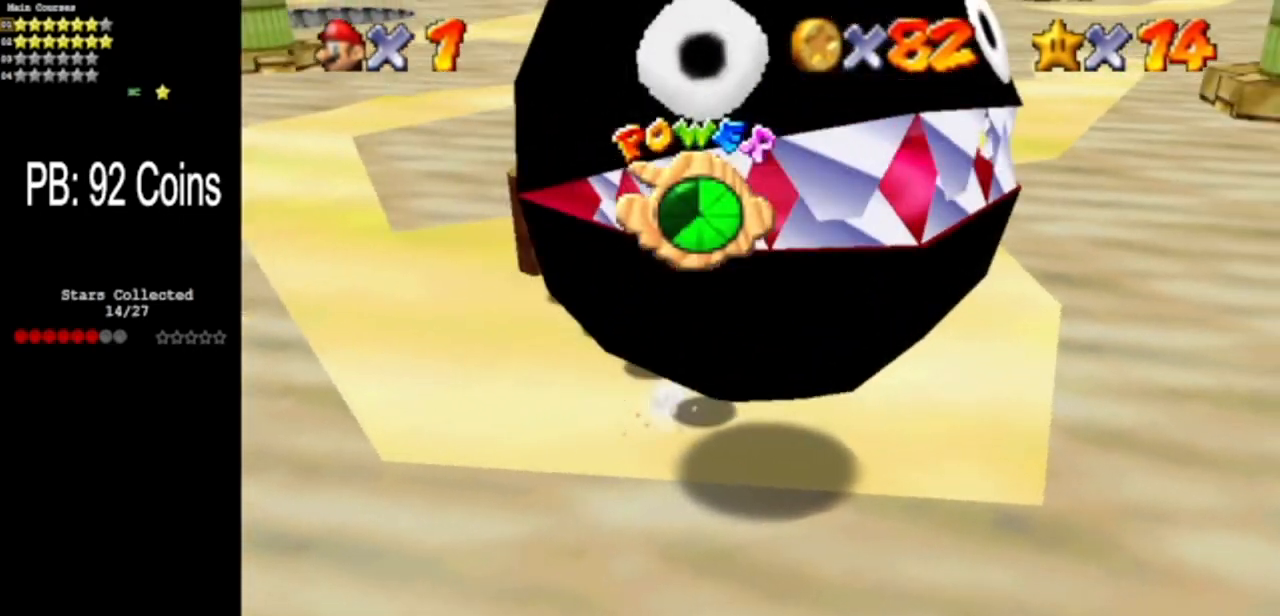
{"buttons": [], "left_stick": "up-left", "events": [[16, "C_DOWN", "down"], [33, "left_stick", "up-left"], [133, "C_DOWN", "up"], [166, "C_LEFT", "up"]]}
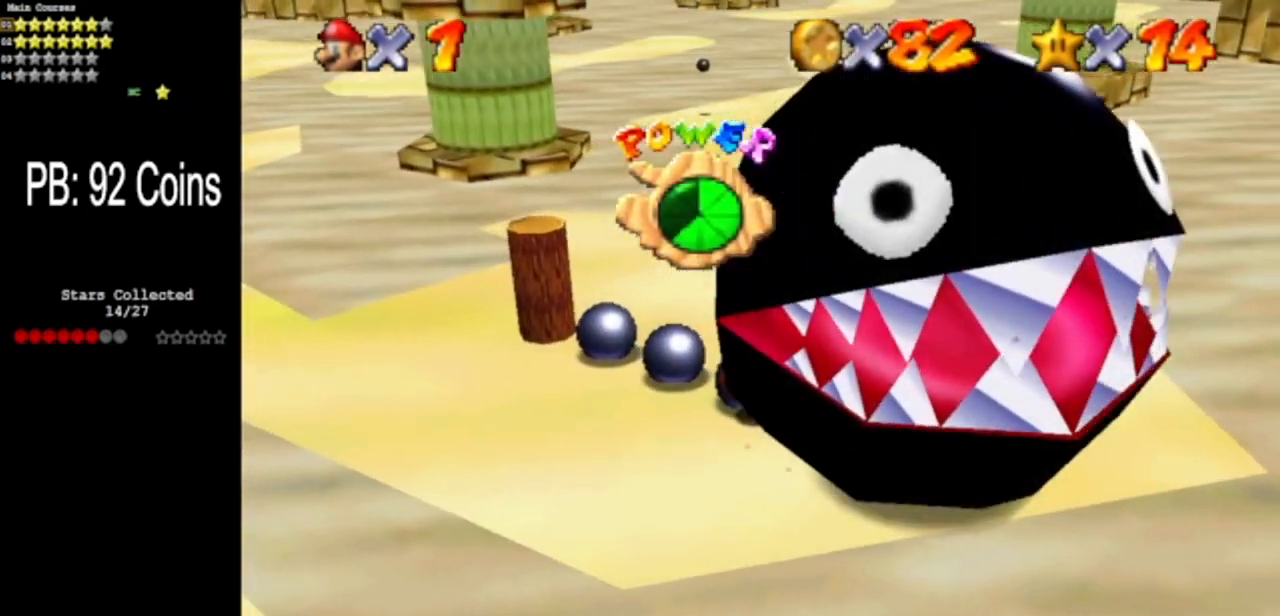
{"buttons": ["C_DOWN", "C_LEFT"], "left_stick": "up-left", "events": [[400, "C_LEFT", "down"], [417, "C_DOWN", "down"]]}
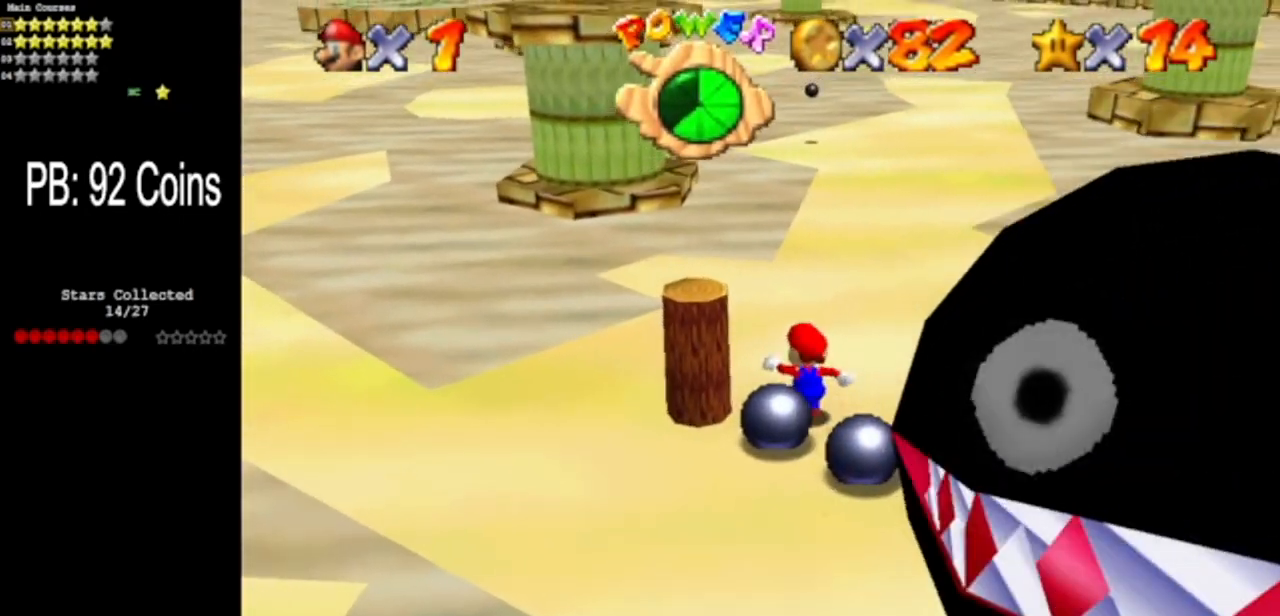
{"buttons": ["C_DOWN", "C_LEFT"], "left_stick": "down", "events": [[83, "C_DOWN", "up"], [83, "C_LEFT", "up"], [166, "C_LEFT", "down"], [200, "C_DOWN", "down"], [200, "left_stick", "down-left"], [350, "C_DOWN", "up"], [350, "C_LEFT", "up"], [383, "left_stick", "down"], [450, "C_LEFT", "down"], [483, "C_DOWN", "down"]]}
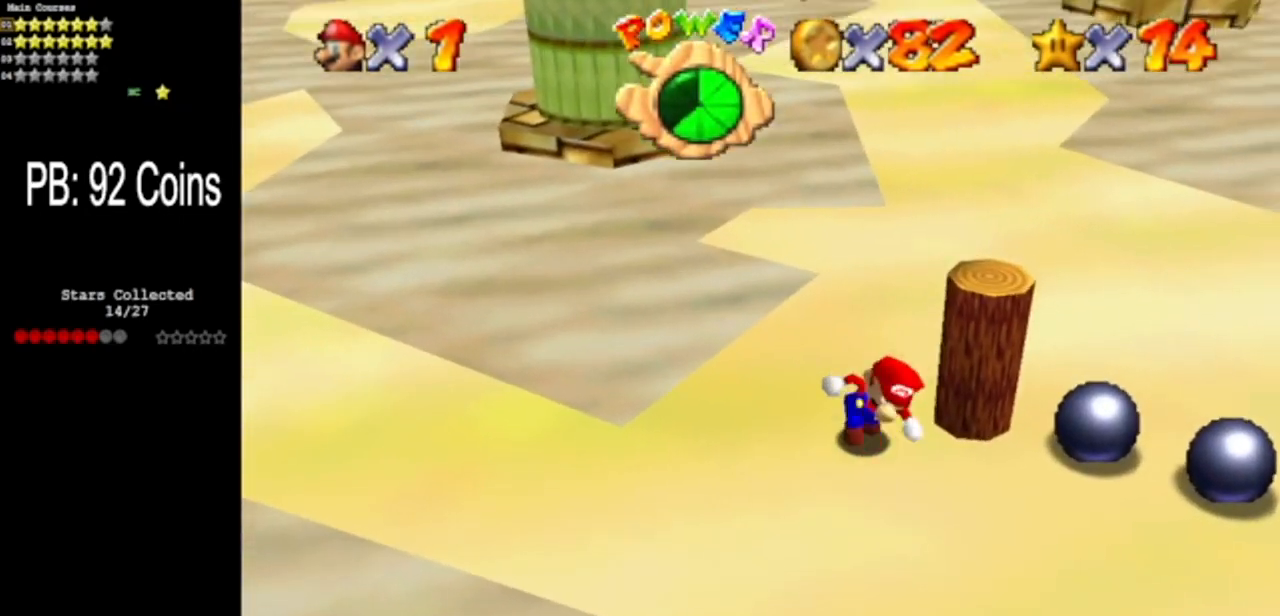
{"buttons": ["C_DOWN", "C_LEFT"], "left_stick": "up-left", "events": [[50, "left_stick", "right"], [83, "C_DOWN", "up"], [117, "C_LEFT", "up"], [200, "C_LEFT", "down"], [234, "C_DOWN", "down"], [234, "left_stick", "up"], [384, "C_DOWN", "up"], [384, "C_LEFT", "up"], [384, "left_stick", "up-left"], [467, "C_LEFT", "down"], [501, "C_DOWN", "down"]]}
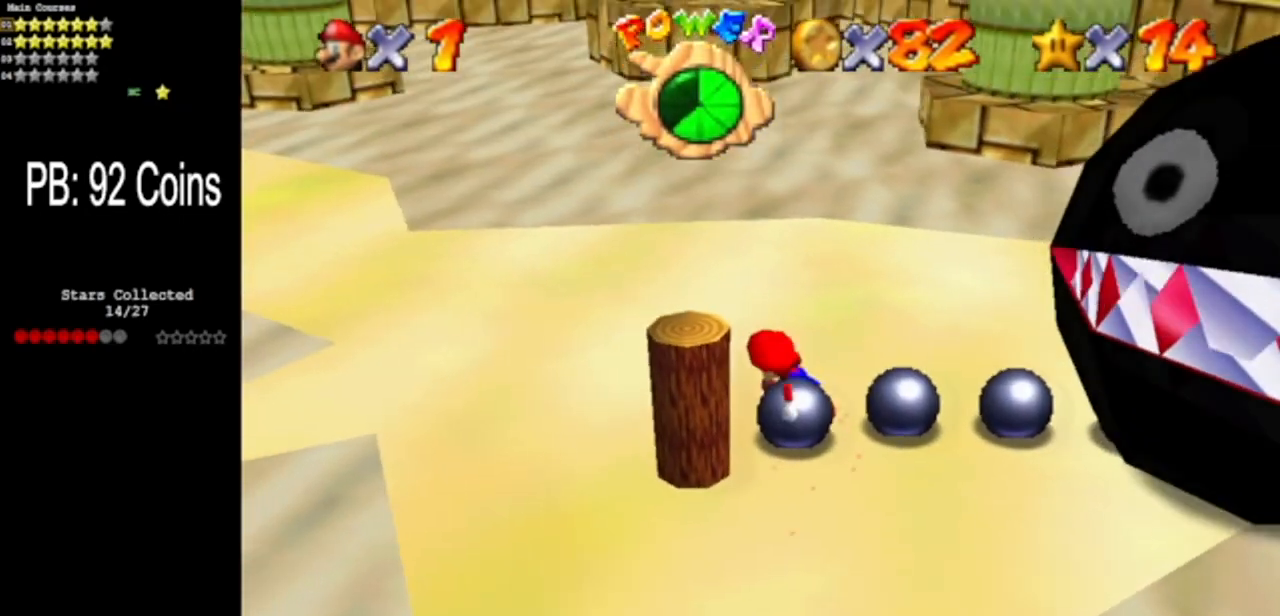
{"buttons": [], "left_stick": "down-right", "events": [[150, "C_DOWN", "up"], [150, "C_LEFT", "up"], [150, "left_stick", "down-left"], [250, "left_stick", "down"], [433, "left_stick", "down-right"]]}
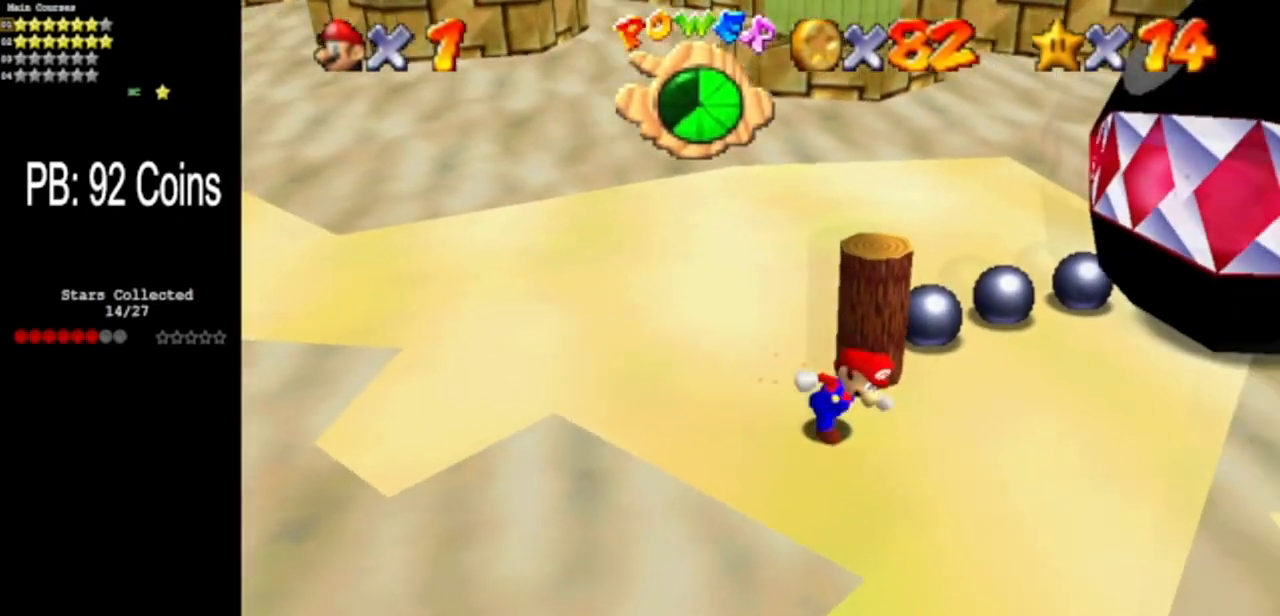
{"buttons": [], "left_stick": "left", "events": [[133, "left_stick", "up"], [284, "left_stick", "up-left"], [434, "left_stick", "left"]]}
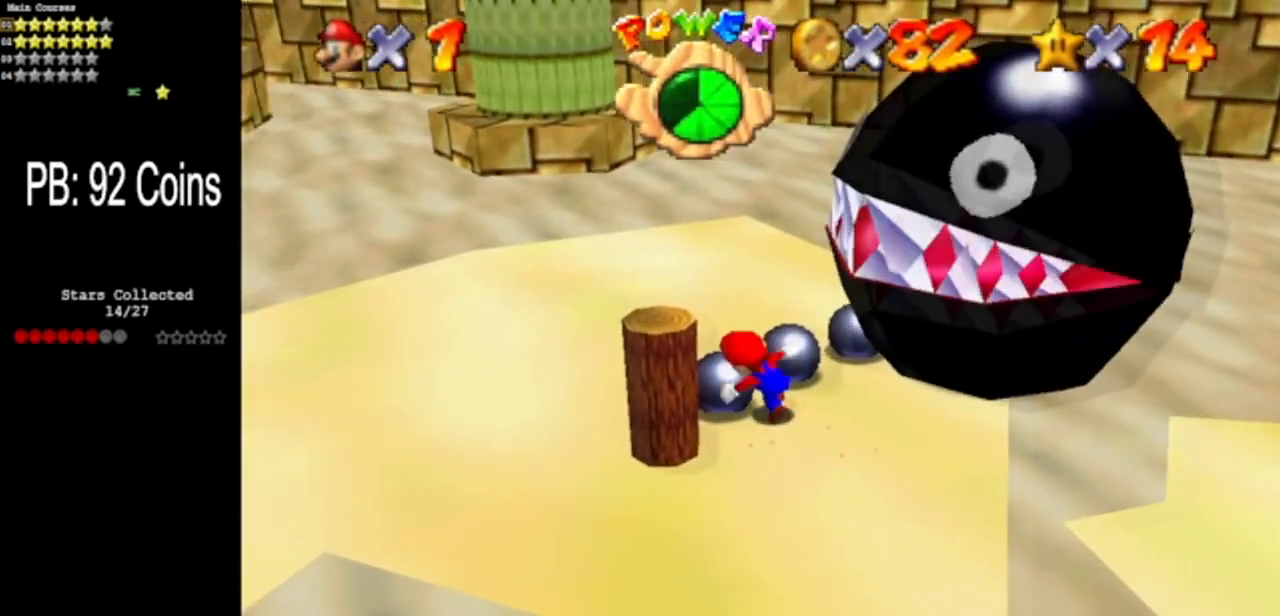
{"buttons": [], "left_stick": "right", "events": [[183, "left_stick", "down-left"], [400, "left_stick", "down-right"], [500, "left_stick", "right"]]}
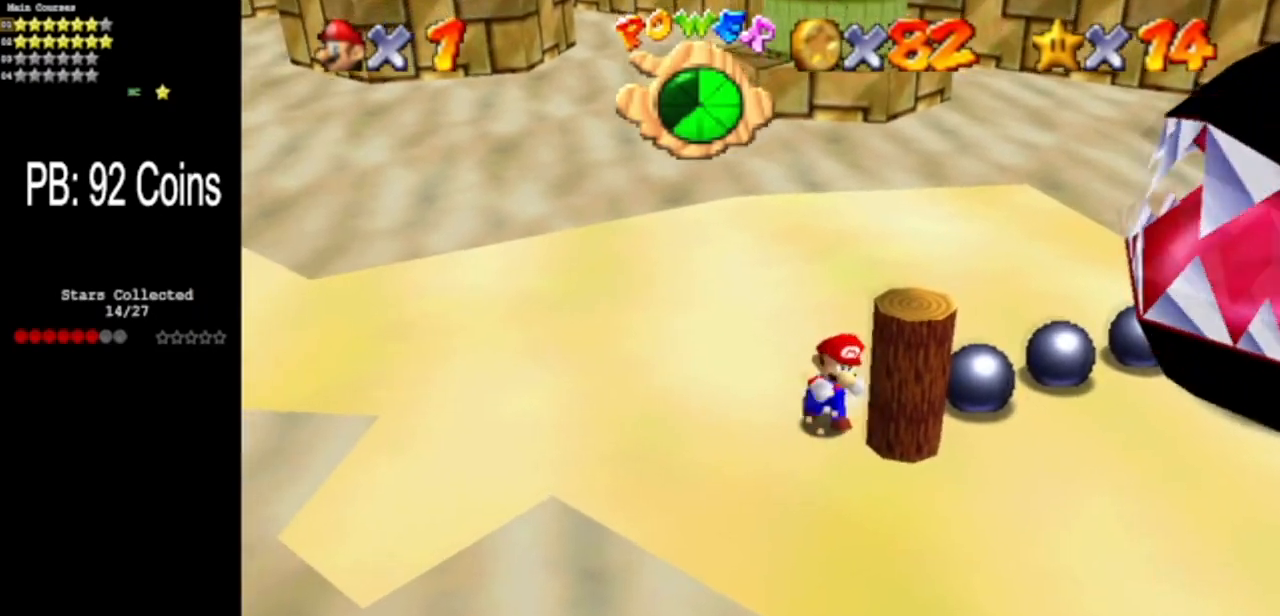
{"buttons": [], "left_stick": "up-right", "events": [[217, "left_stick", "up-right"]]}
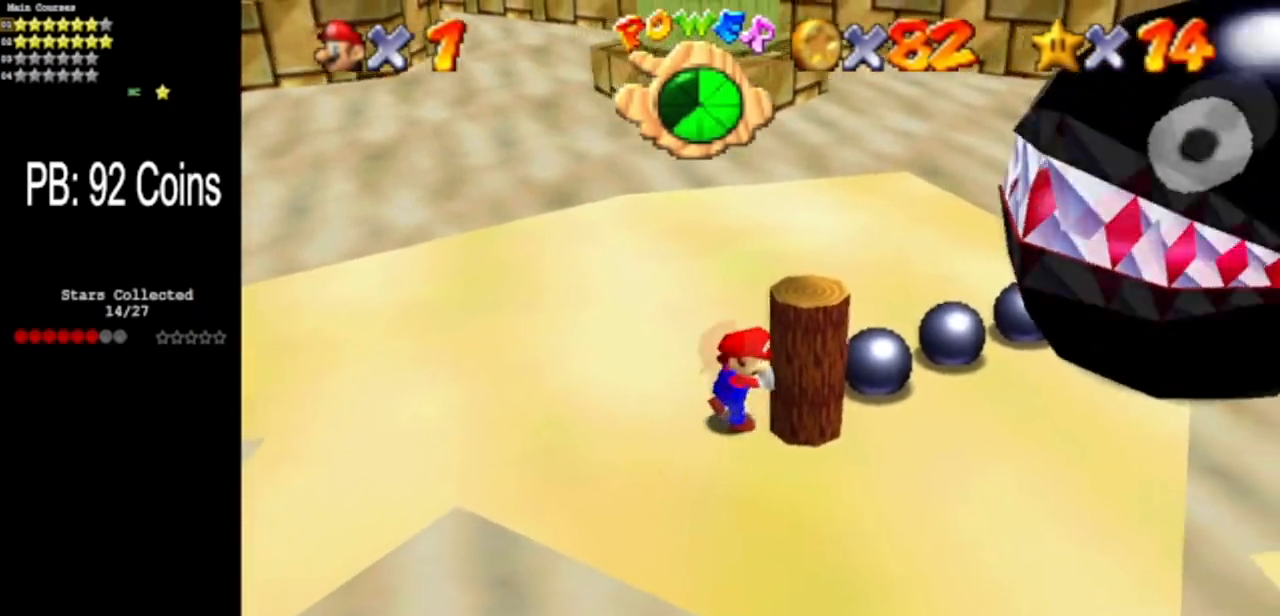
{"buttons": [], "left_stick": "up", "events": [[16, "left_stick", "up"]]}
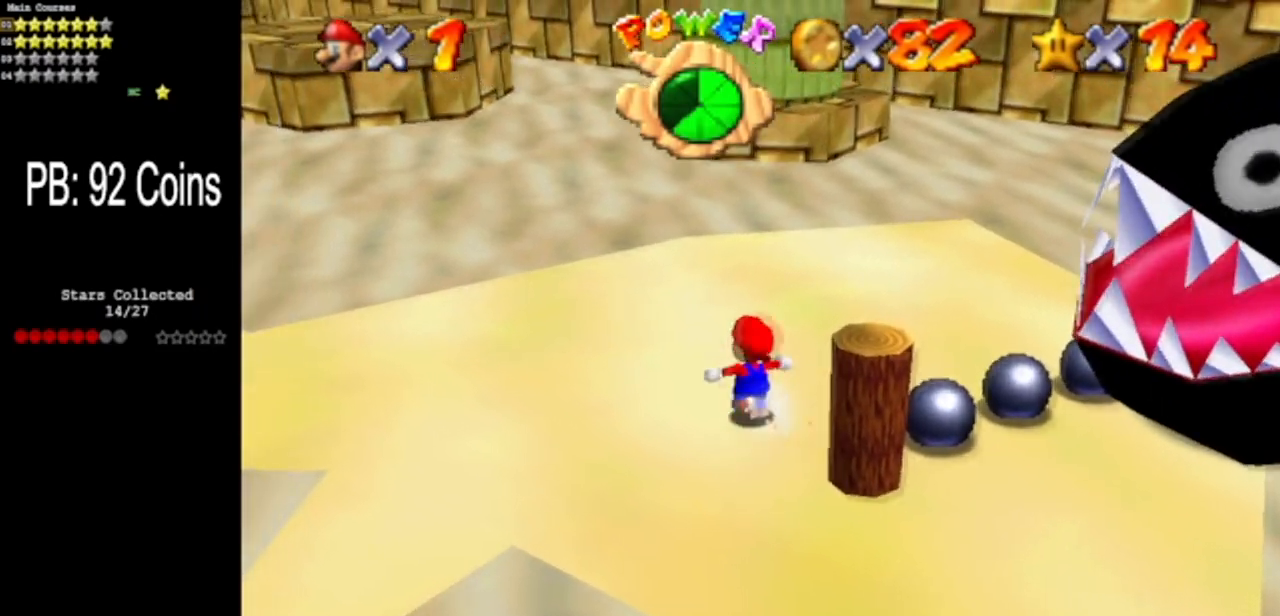
{"buttons": ["C_DOWN", "C_RIGHT"], "left_stick": "up", "events": [[267, "C_DOWN", "down"], [300, "C_RIGHT", "down"], [417, "C_DOWN", "up"], [417, "C_RIGHT", "up"], [501, "C_DOWN", "down"], [501, "C_RIGHT", "down"]]}
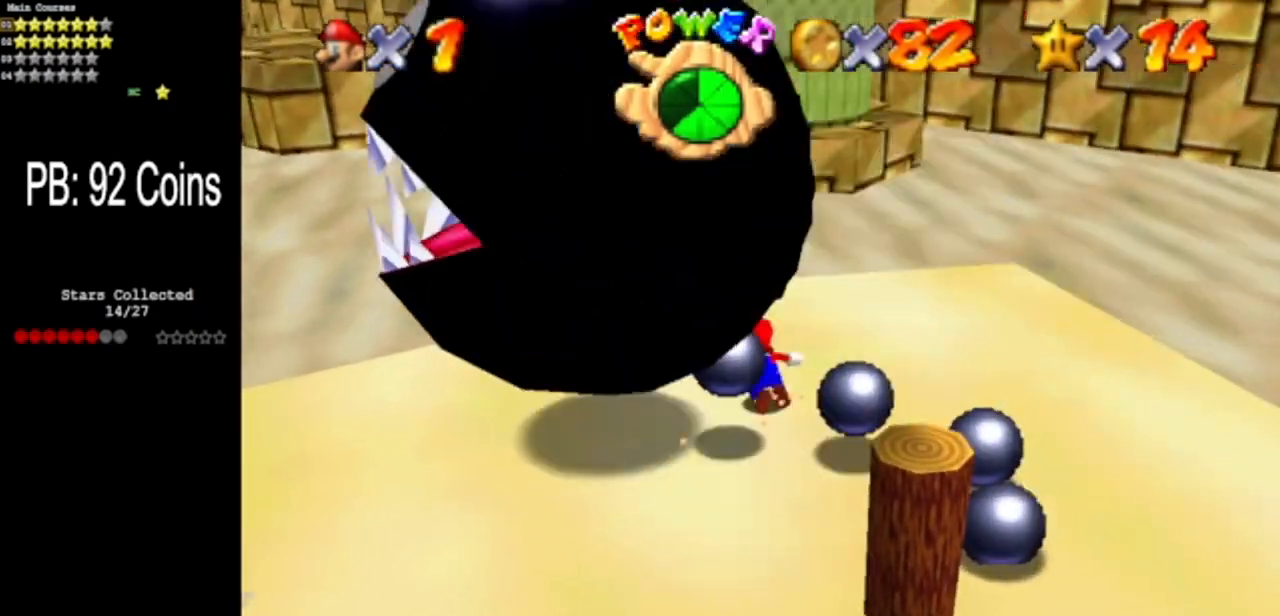
{"buttons": ["C_DOWN", "C_RIGHT"], "left_stick": "center", "events": [[66, "left_stick", "center"], [166, "C_DOWN", "up"], [166, "C_RIGHT", "up"], [250, "C_DOWN", "down"], [250, "C_RIGHT", "down"], [367, "C_DOWN", "up"], [367, "C_RIGHT", "up"], [467, "C_DOWN", "down"], [467, "C_RIGHT", "down"]]}
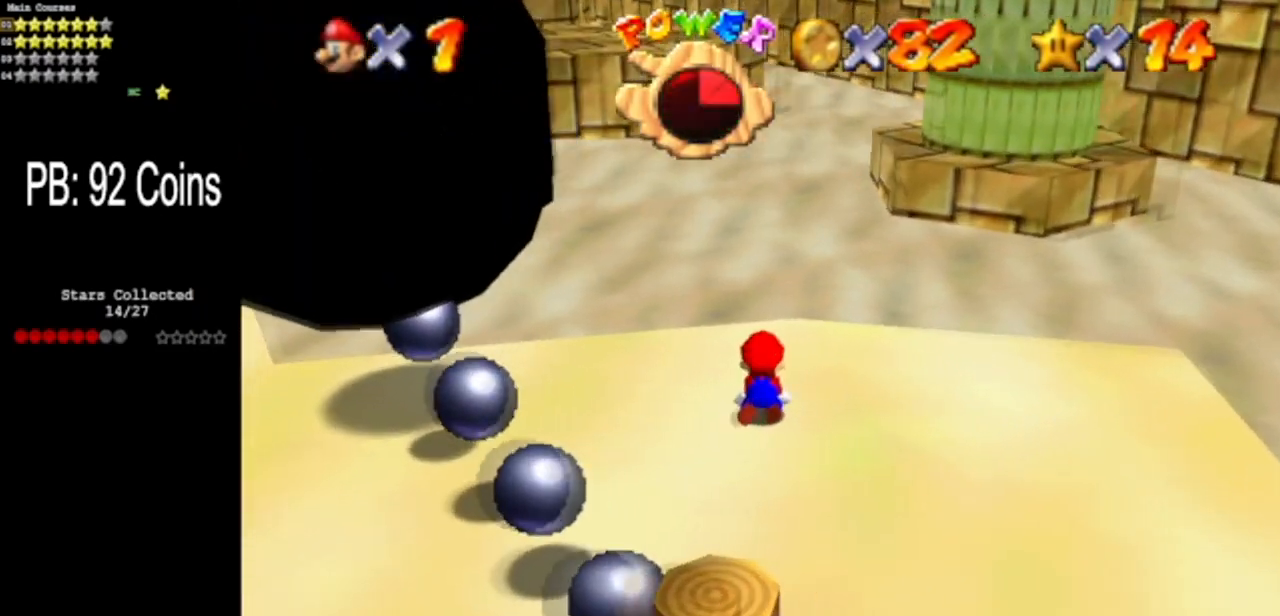
{"buttons": [], "left_stick": "down-left", "events": [[100, "C_DOWN", "up"], [133, "C_RIGHT", "up"], [217, "C_DOWN", "down"], [217, "C_RIGHT", "down"], [284, "left_stick", "down"], [317, "C_DOWN", "up"], [317, "C_RIGHT", "up"], [334, "left_stick", "down-left"]]}
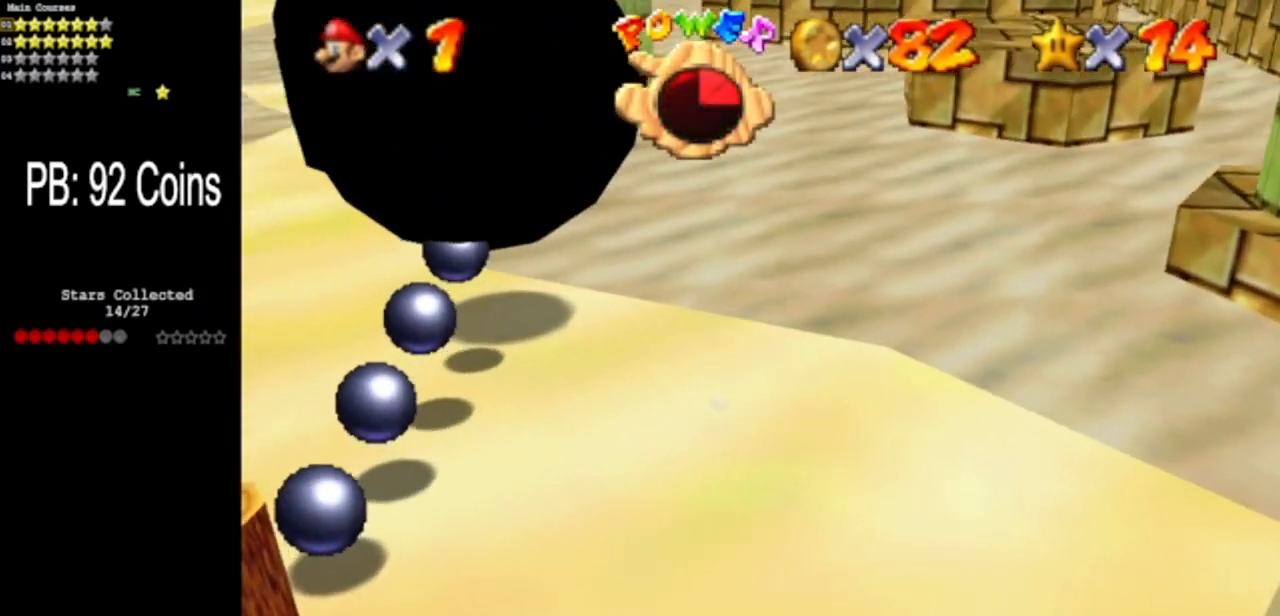
{"buttons": [], "left_stick": "left", "events": [[66, "left_stick", "left"], [233, "C_LEFT", "down"], [300, "C_DOWN", "down"], [417, "C_DOWN", "up"], [417, "C_LEFT", "up"]]}
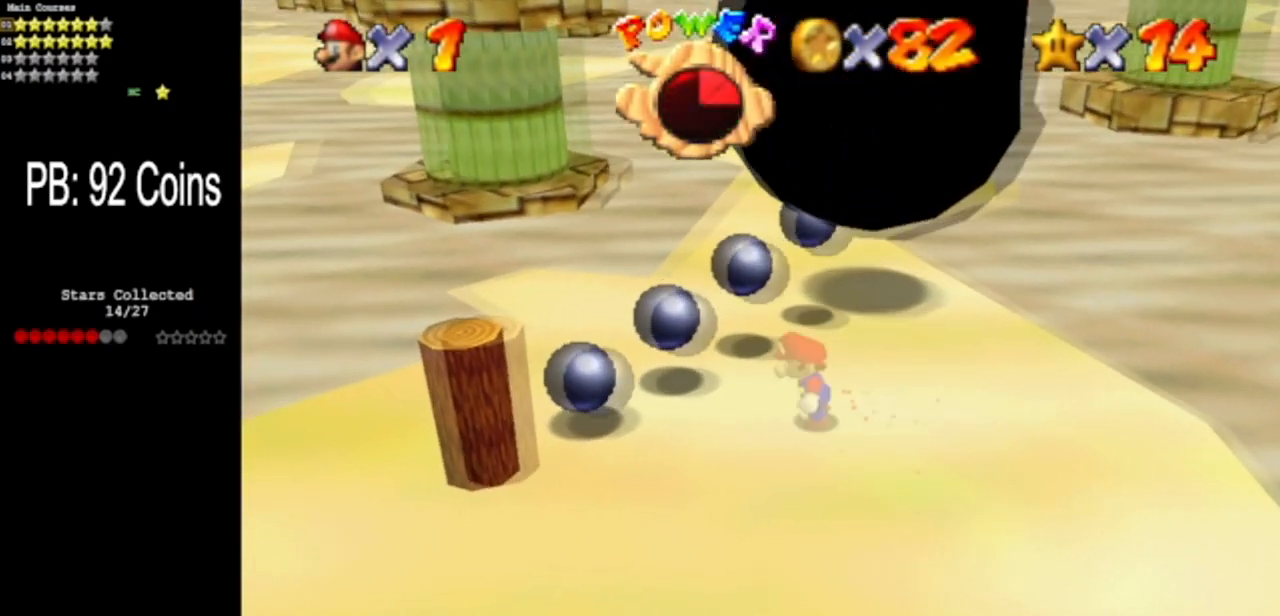
{"buttons": [], "left_stick": "center", "events": [[17, "C_LEFT", "down"], [67, "C_DOWN", "down"], [184, "C_LEFT", "up"], [251, "C_DOWN", "up"], [467, "left_stick", "center"]]}
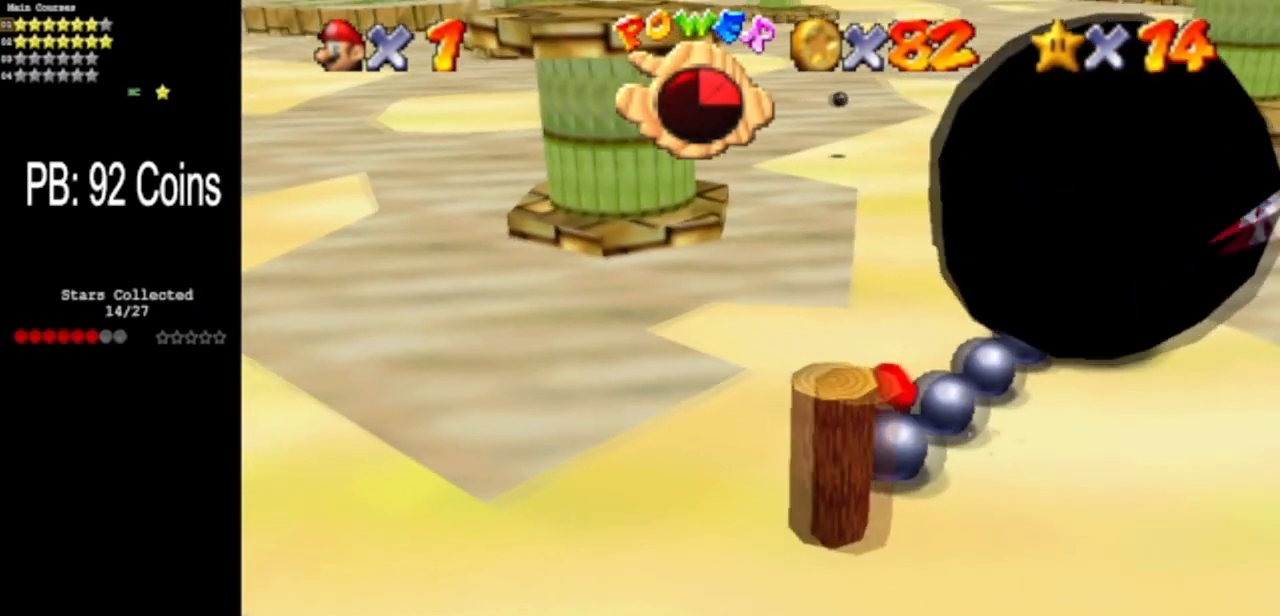
{"buttons": [], "left_stick": "up", "events": [[117, "left_stick", "up-left"], [267, "left_stick", "up"]]}
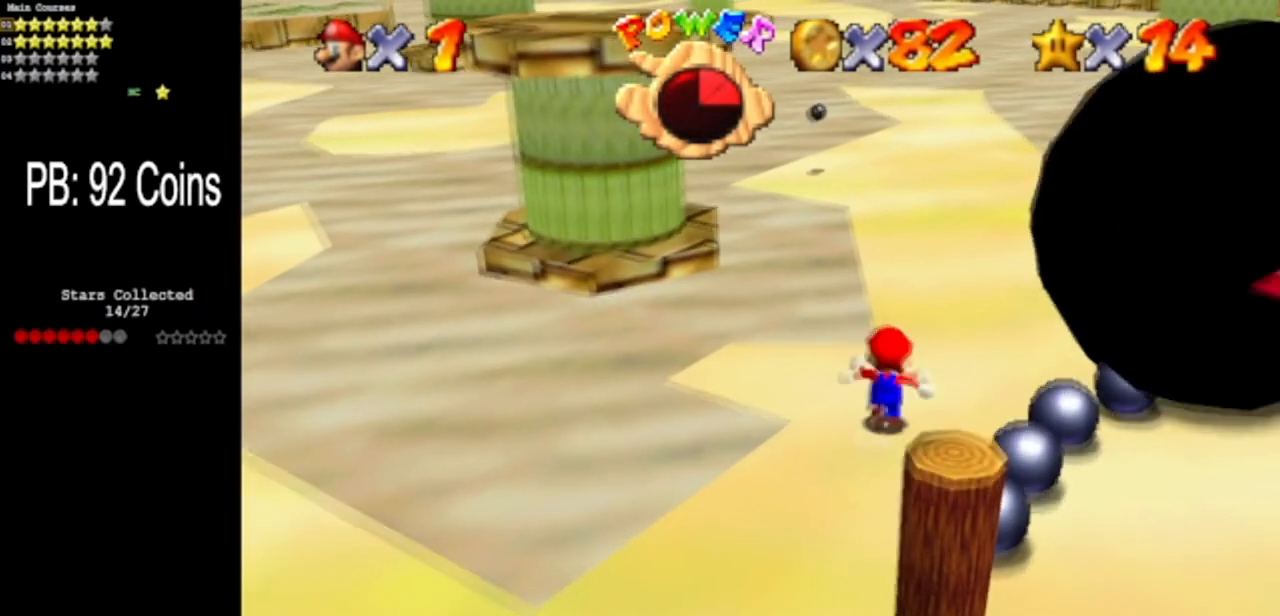
{"buttons": [], "left_stick": "up-right", "events": [[34, "Z", "down"], [50, "A", "down"], [167, "A", "up"], [167, "left_stick", "up-right"], [201, "Z", "up"]]}
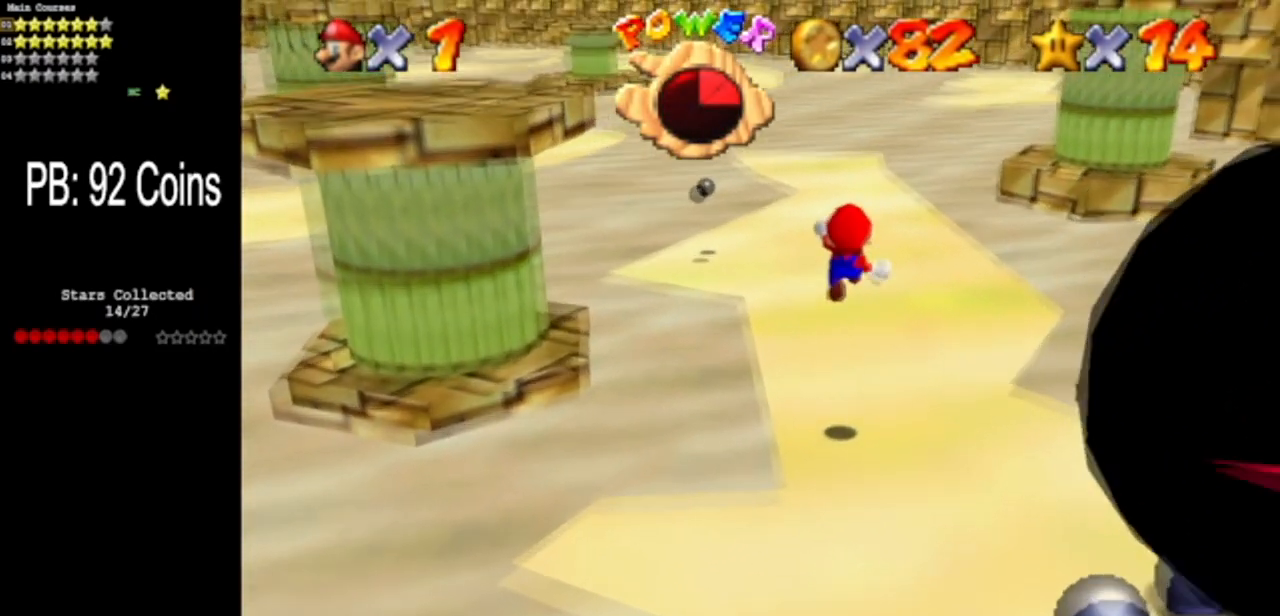
{"buttons": [], "left_stick": "center", "events": [[150, "left_stick", "right"], [384, "left_stick", "center"]]}